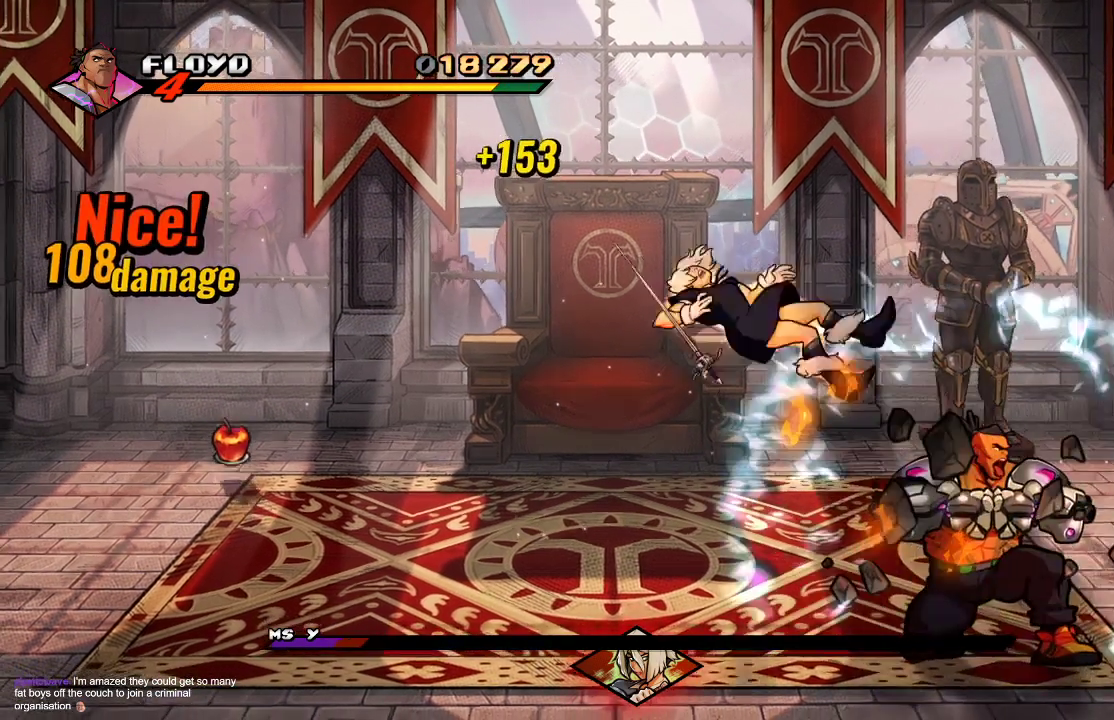
Gameplay with a controller (PlayStation layout); each line is a JSON object with the inputs held at the frame after it. "events" lists button and stick changes between this image and that frame as [ms after this image, input, new state], when the widget could be followed in between.
{"buttons": [], "left_stick": "up-left", "right_stick": "center", "events": [[133, "left_stick", "left"], [467, "left_stick", "up-left"]]}
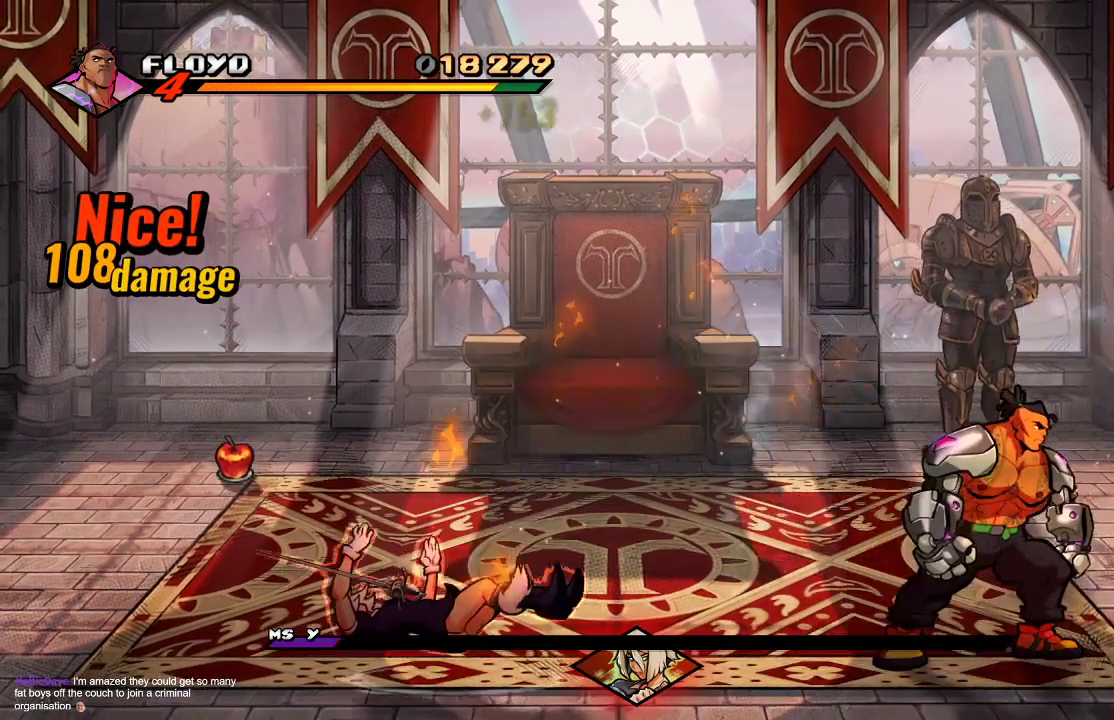
{"buttons": [], "left_stick": "up-left", "right_stick": "center", "events": []}
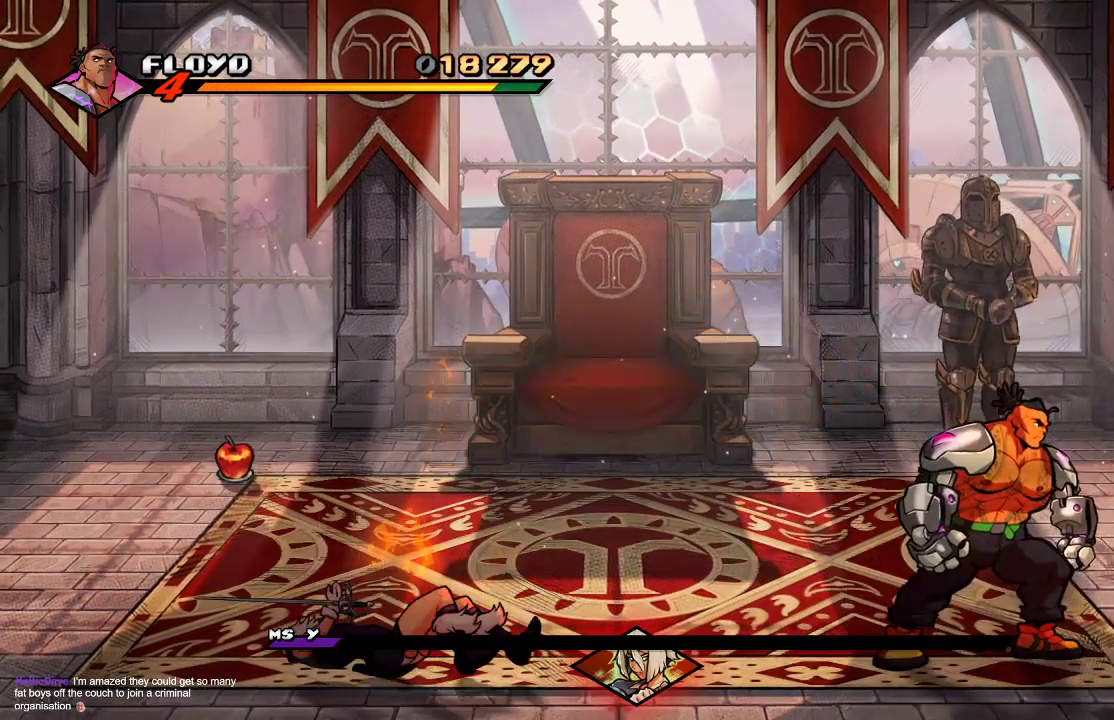
{"buttons": [], "left_stick": "up-left", "right_stick": "center", "events": []}
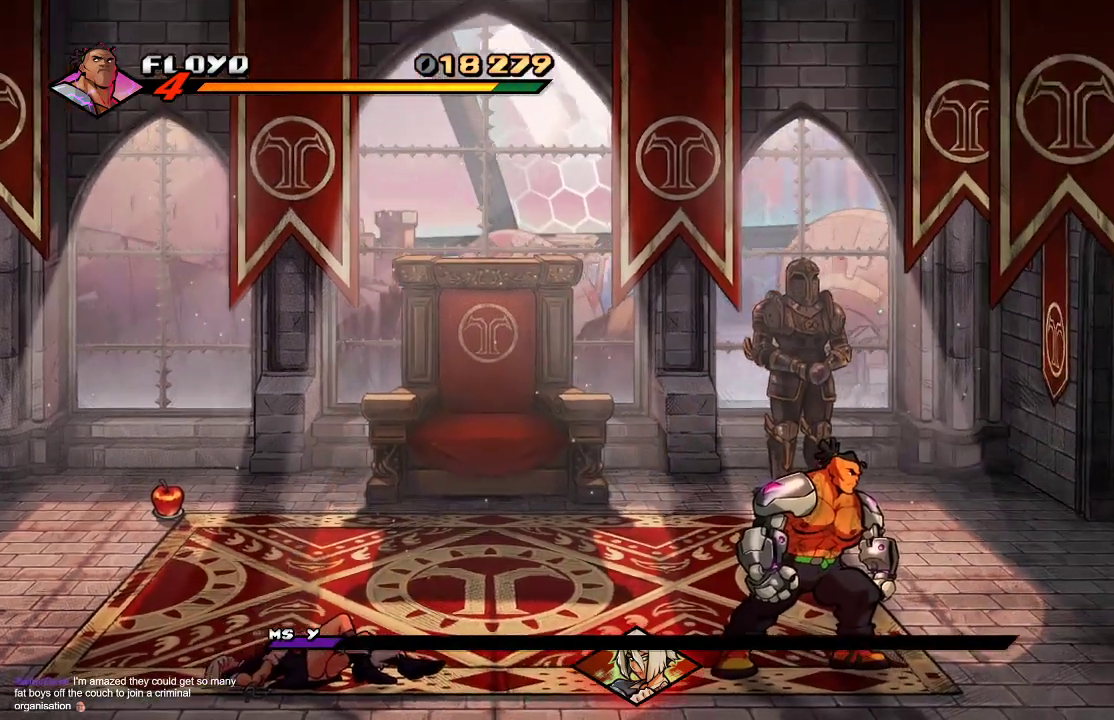
{"buttons": [], "left_stick": "center", "right_stick": "center", "events": [[100, "left_stick", "center"]]}
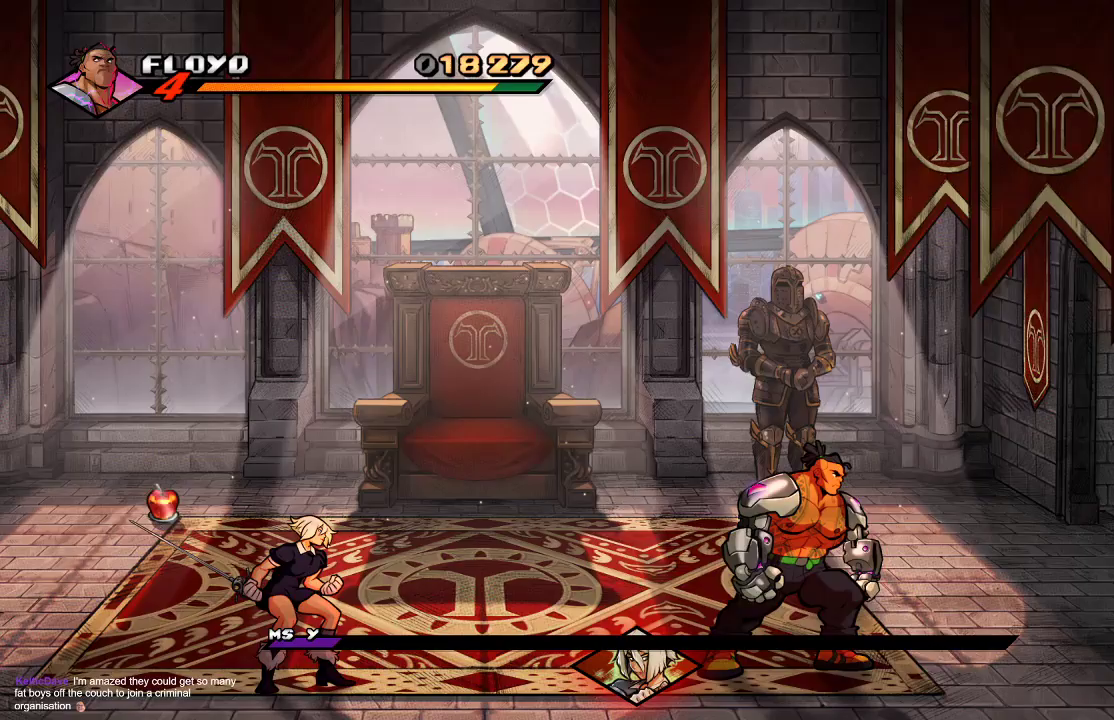
{"buttons": [], "left_stick": "center", "right_stick": "center", "events": []}
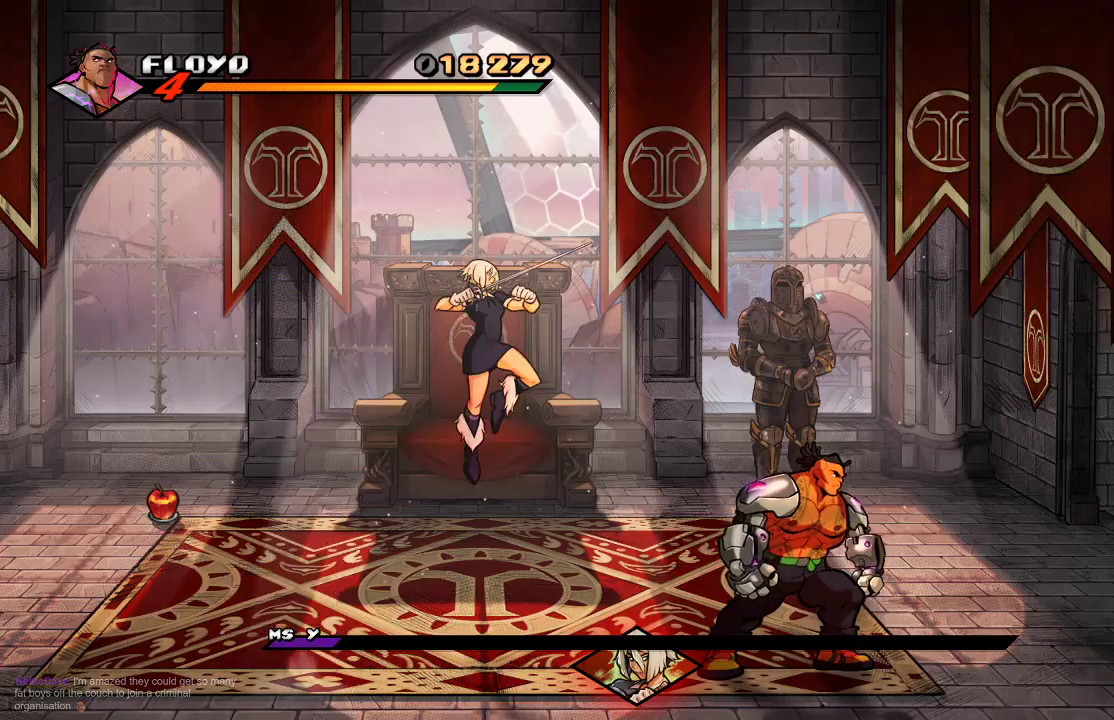
{"buttons": [], "left_stick": "center", "right_stick": "center", "events": []}
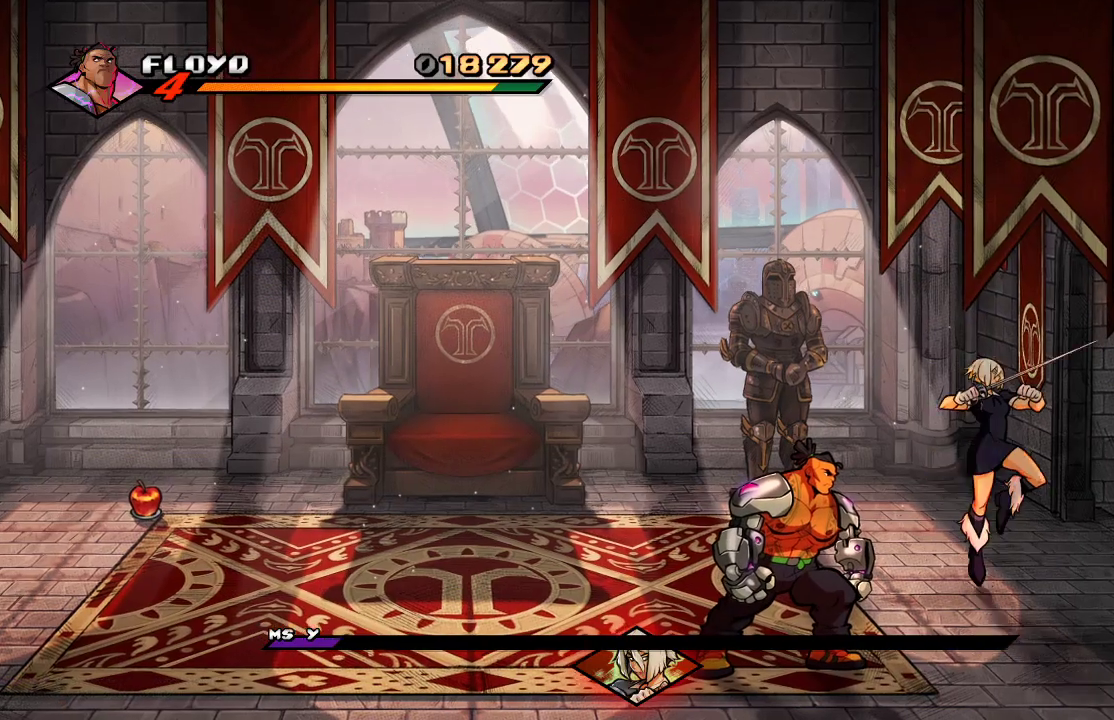
{"buttons": [], "left_stick": "center", "right_stick": "center", "events": []}